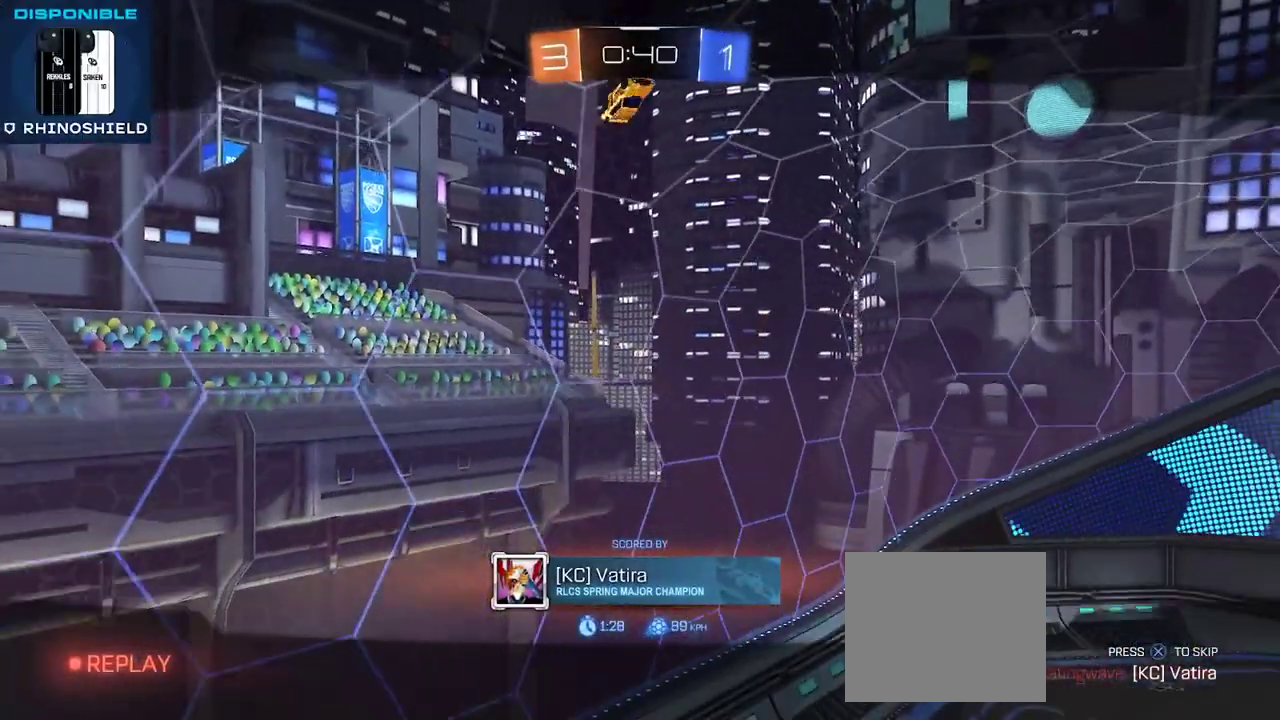
Gameplay with a controller (PlayStation layout); each line is a JSON object with the inputs held at the frame after it. "events" lists button and stick changes between this image and that frame as [ms after this image, input, new state], when the widget could be followed in between. Not read: right_stick.
{"buttons": [], "left_stick": "center", "events": [[133, "R2", "down"], [483, "R2", "up"]]}
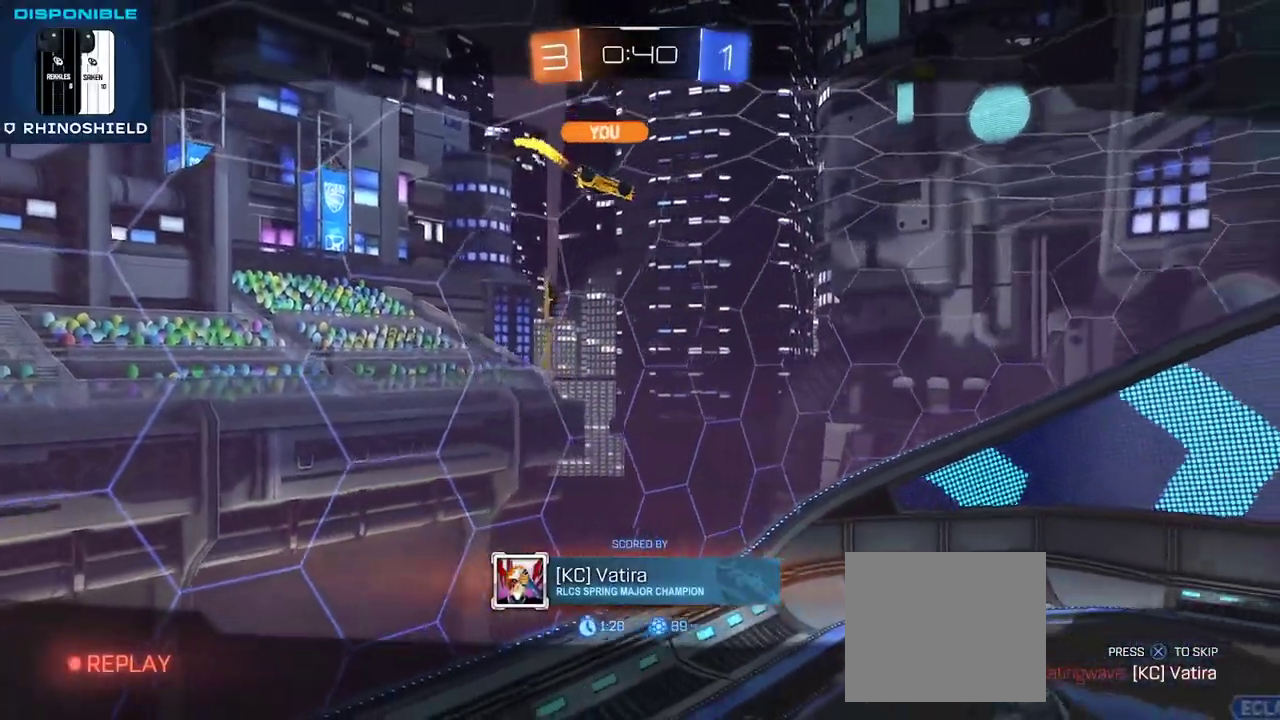
{"buttons": ["R2"], "left_stick": "center", "events": [[167, "R2", "down"], [267, "R2", "up"], [317, "R2", "down"], [400, "R2", "up"], [450, "R2", "down"]]}
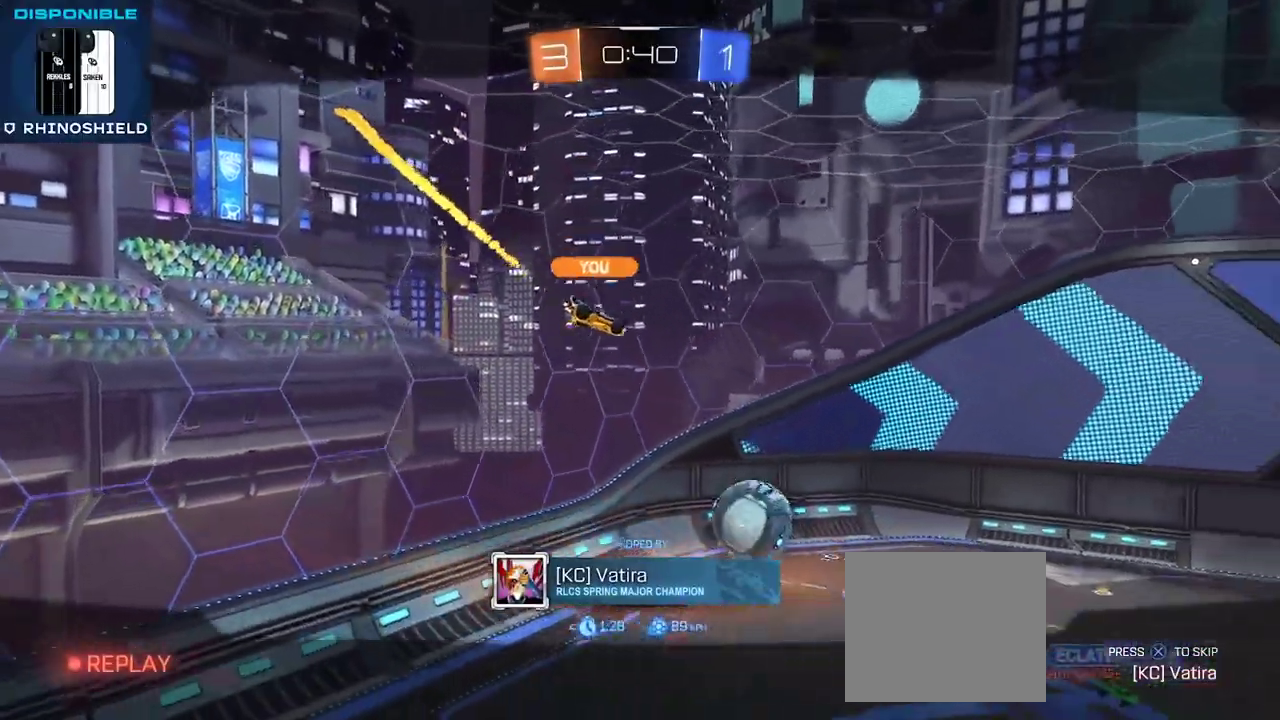
{"buttons": [], "left_stick": "center", "events": [[283, "R2", "up"]]}
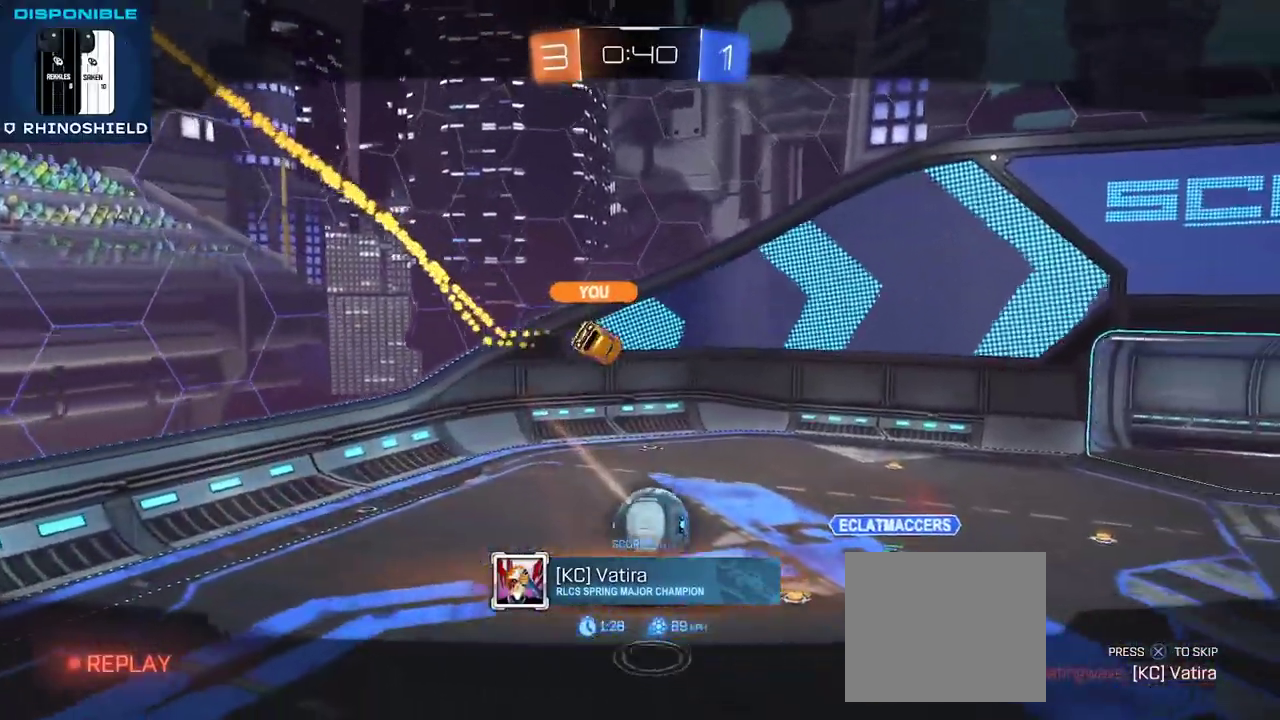
{"buttons": ["R2"], "left_stick": "center", "events": [[100, "R2", "down"], [450, "R2", "up"], [500, "R2", "down"]]}
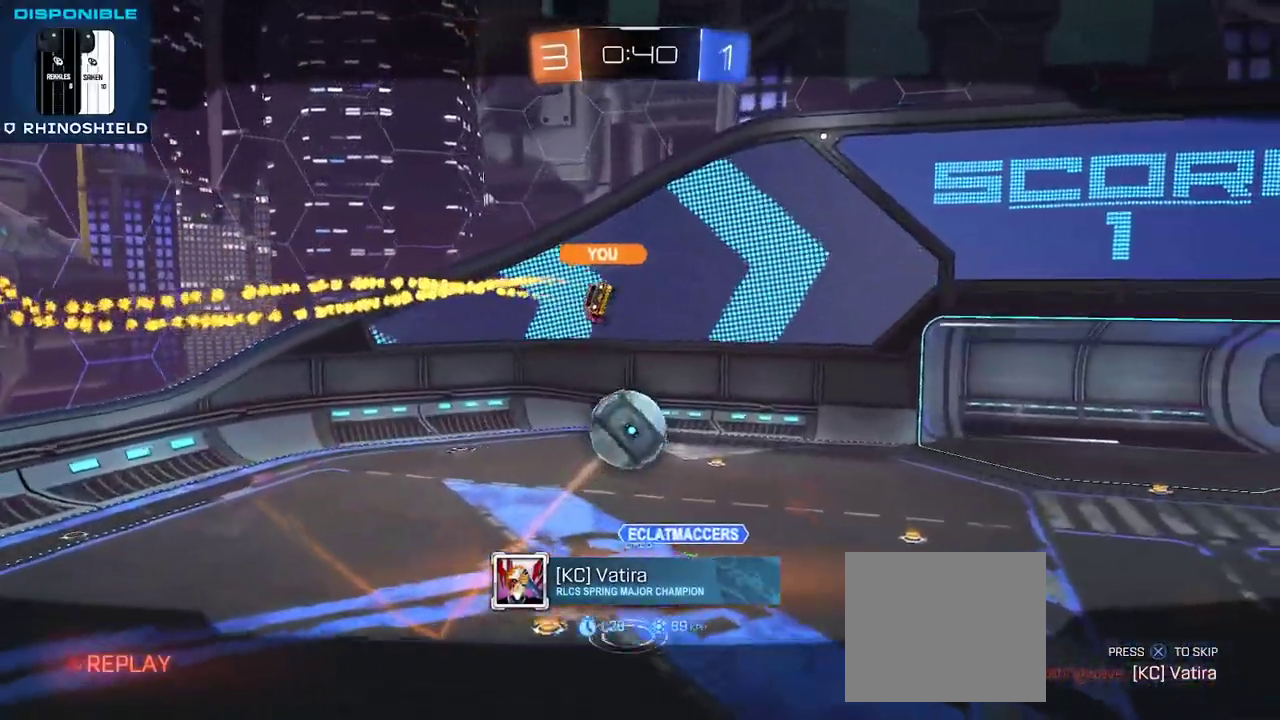
{"buttons": ["R2"], "left_stick": "center", "events": []}
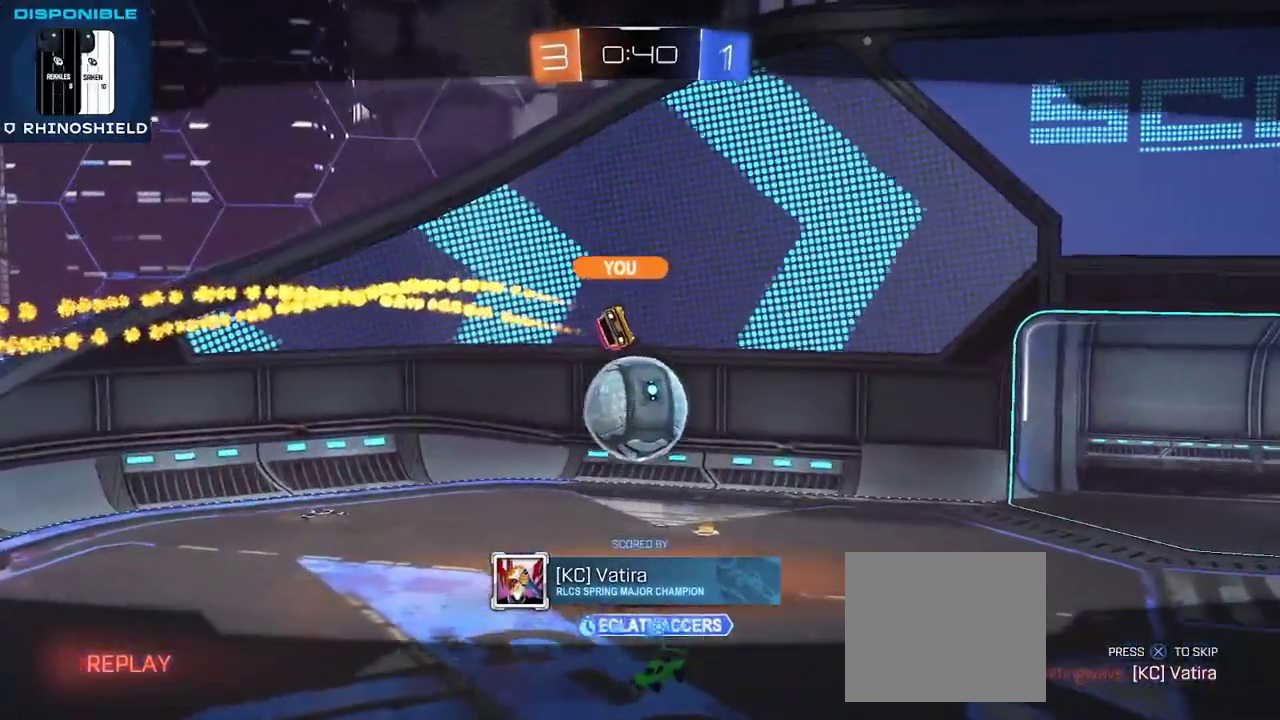
{"buttons": ["R2"], "left_stick": "center", "events": []}
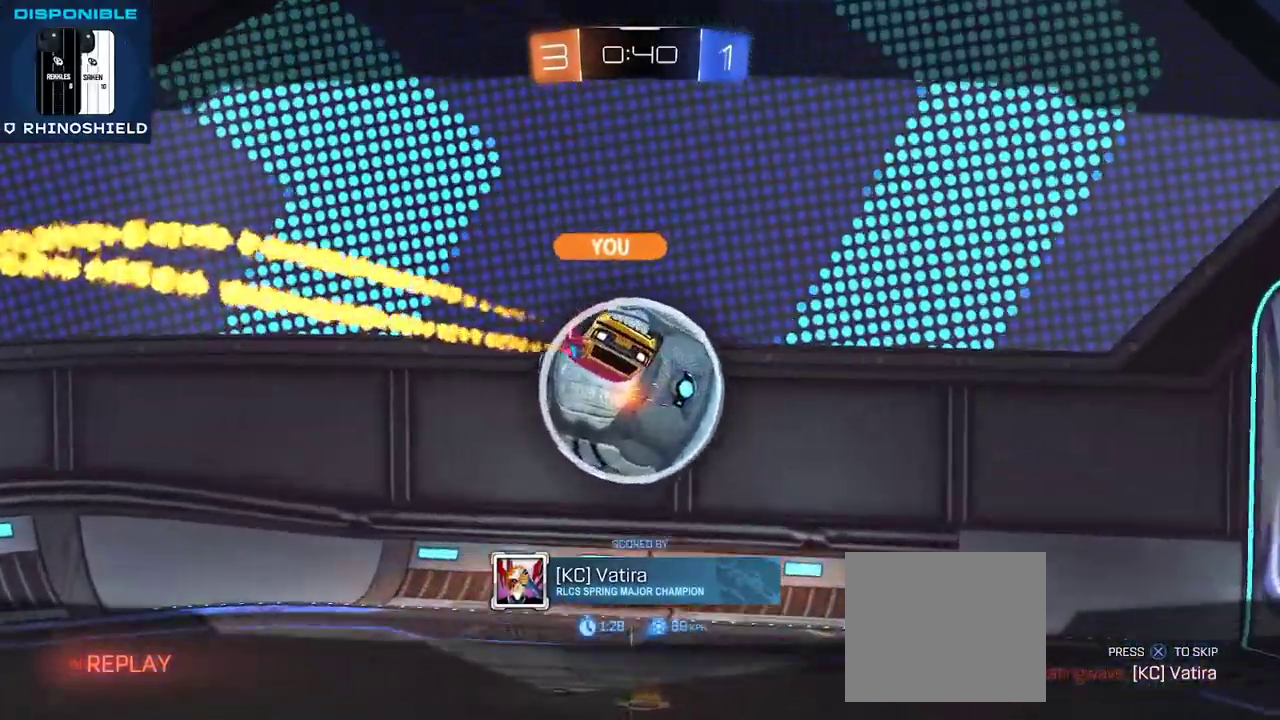
{"buttons": ["R2"], "left_stick": "center", "events": [[17, "R2", "up"], [117, "R2", "down"]]}
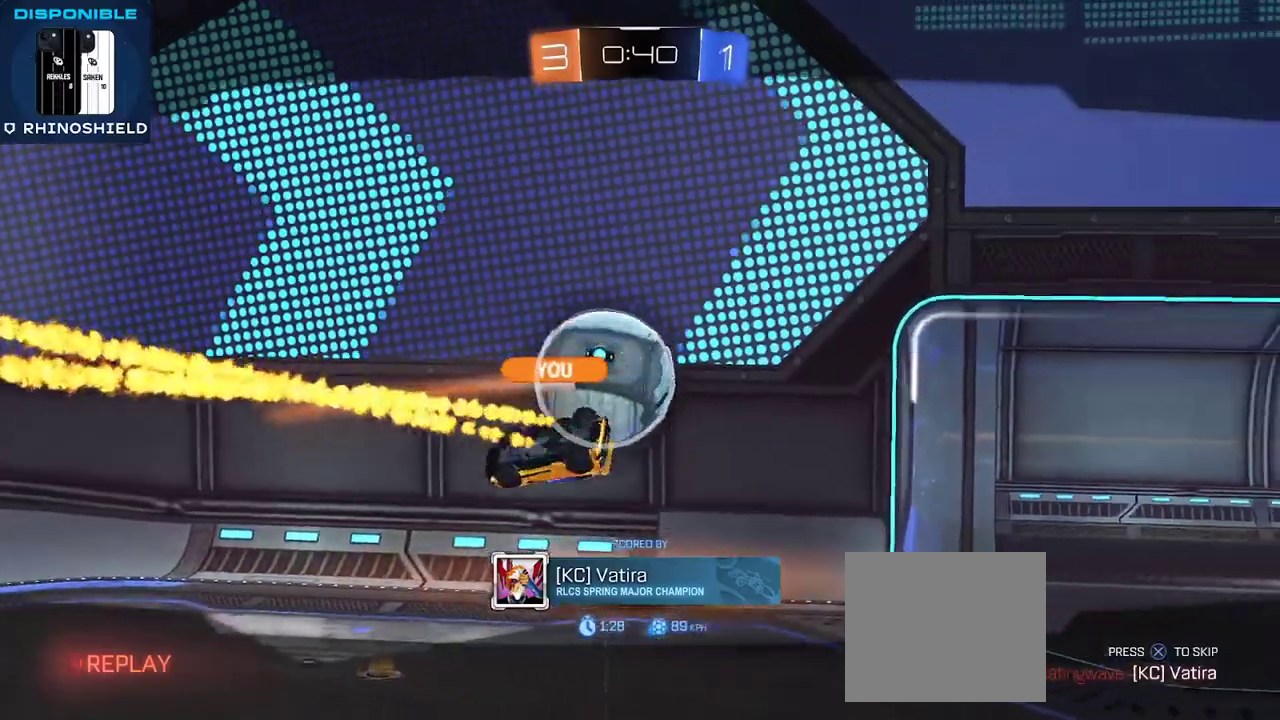
{"buttons": ["R2"], "left_stick": "center", "events": [[367, "R2", "up"], [417, "R2", "down"]]}
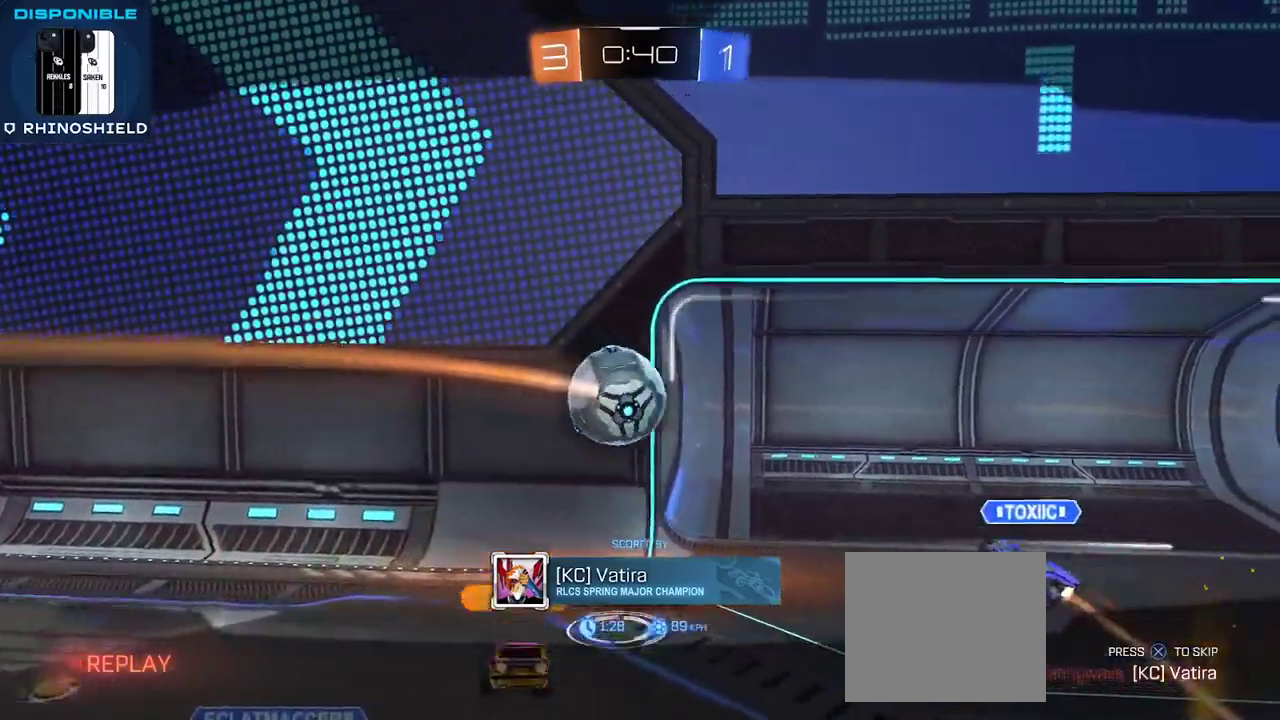
{"buttons": [], "left_stick": "center", "events": [[83, "R2", "up"], [367, "R2", "down"], [417, "R2", "up"]]}
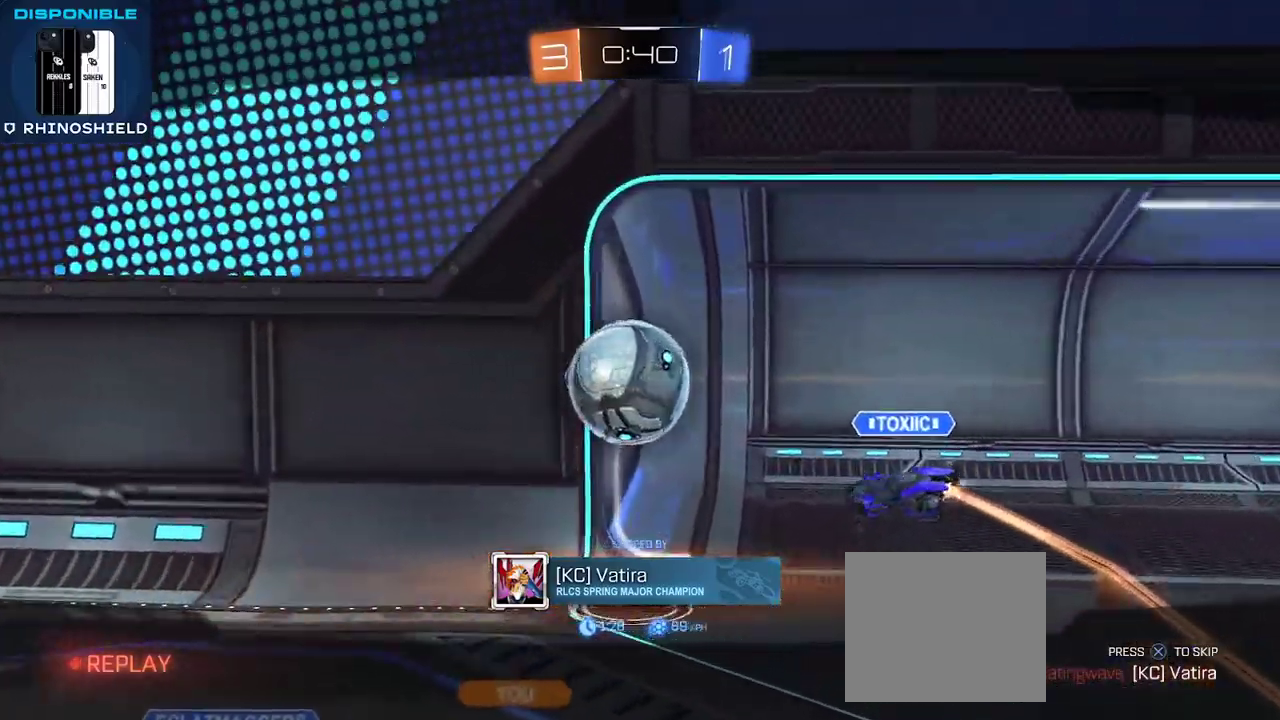
{"buttons": [], "left_stick": "center", "events": []}
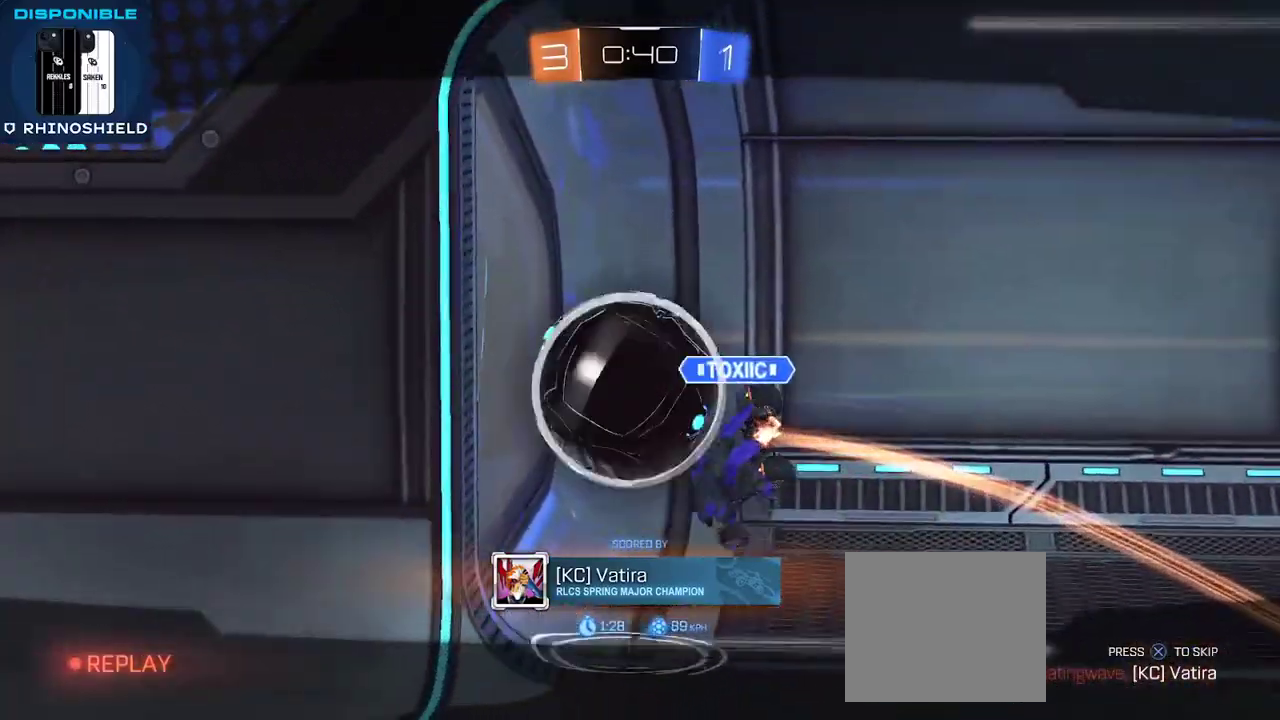
{"buttons": [], "left_stick": "center", "events": [[200, "CROSS", "down"], [317, "CROSS", "up"], [383, "R2", "down"], [500, "R2", "up"]]}
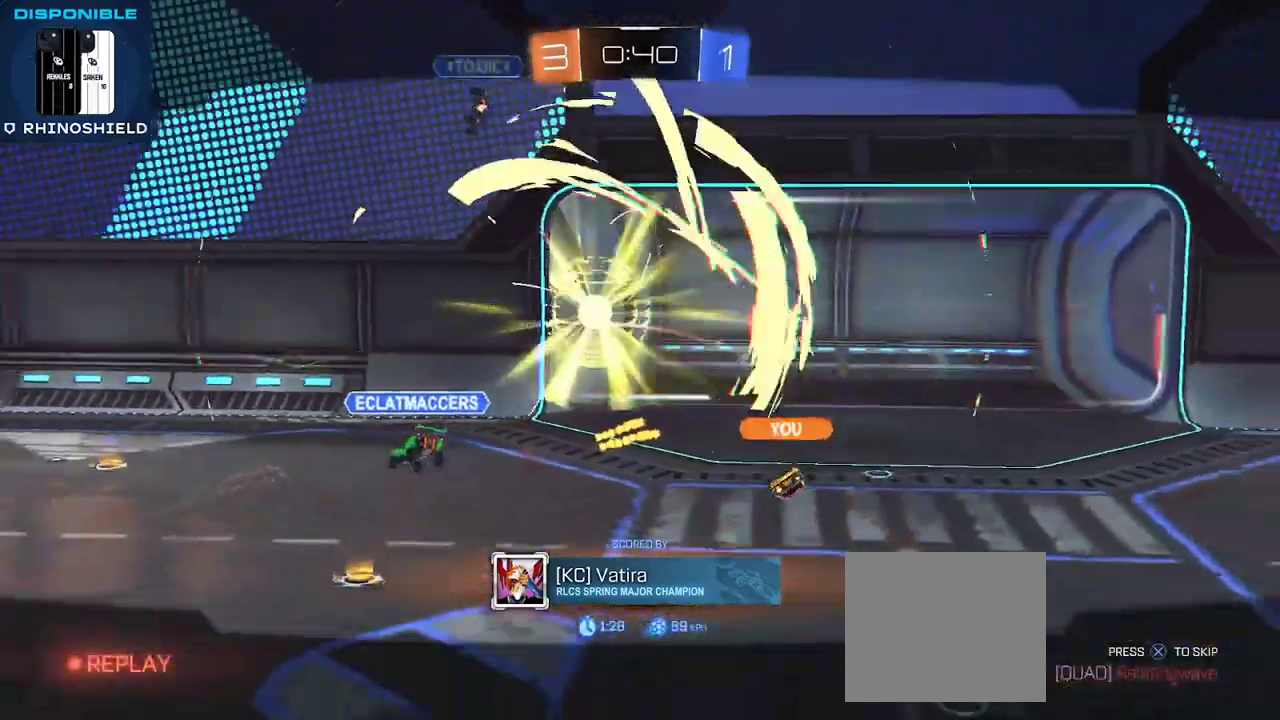
{"buttons": ["R2"], "left_stick": "center"}
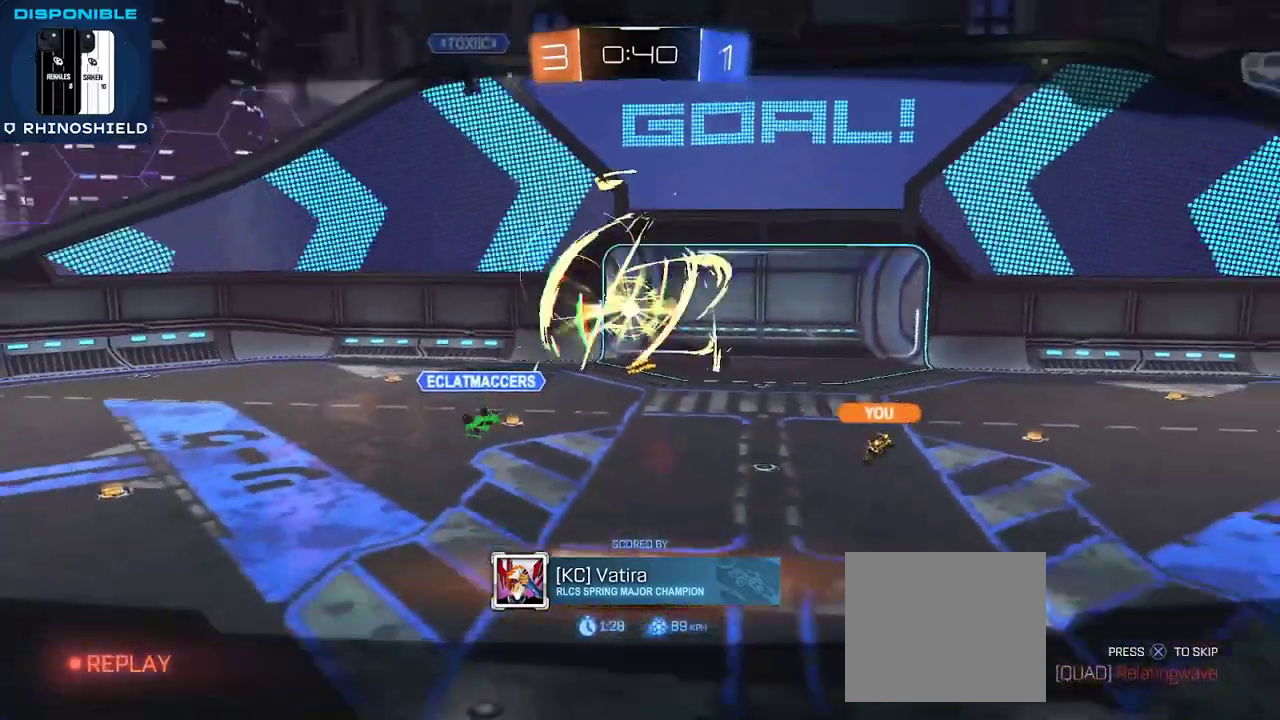
{"buttons": [], "left_stick": "center", "events": [[33, "R2", "up"], [150, "R2", "down"], [200, "R2", "up"], [283, "R2", "down"], [417, "R2", "up"]]}
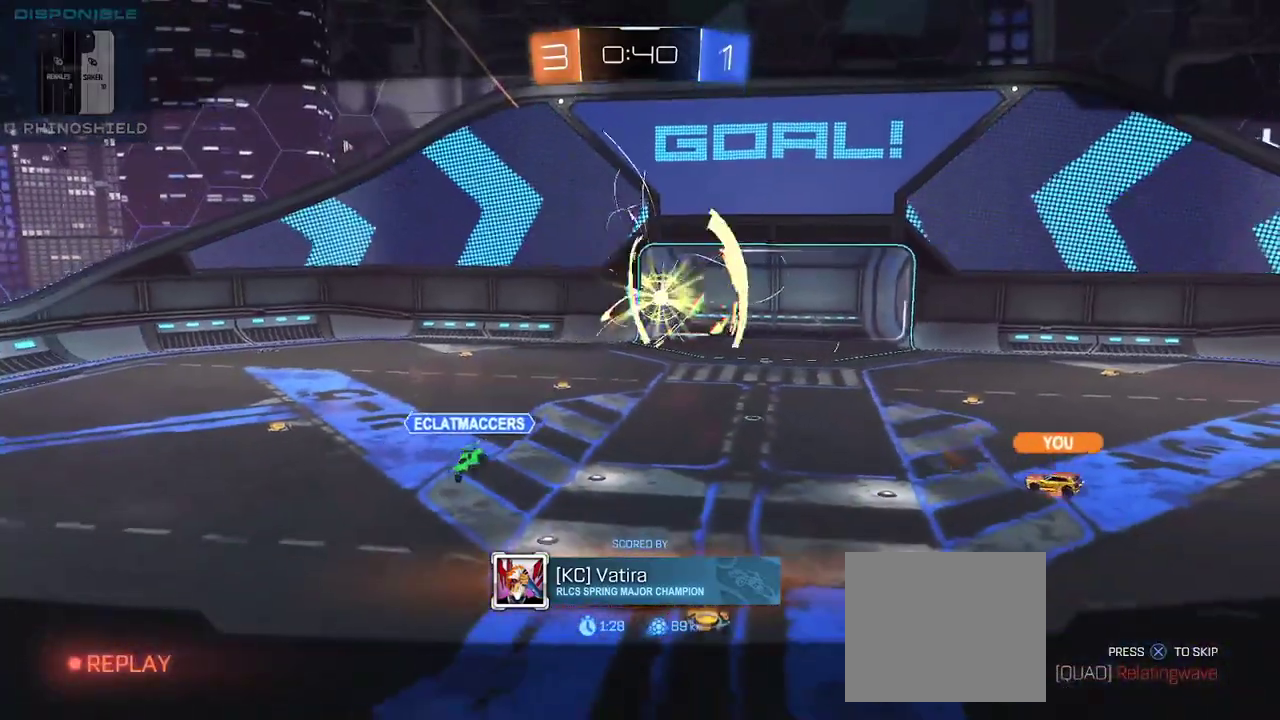
{"buttons": [], "left_stick": "center"}
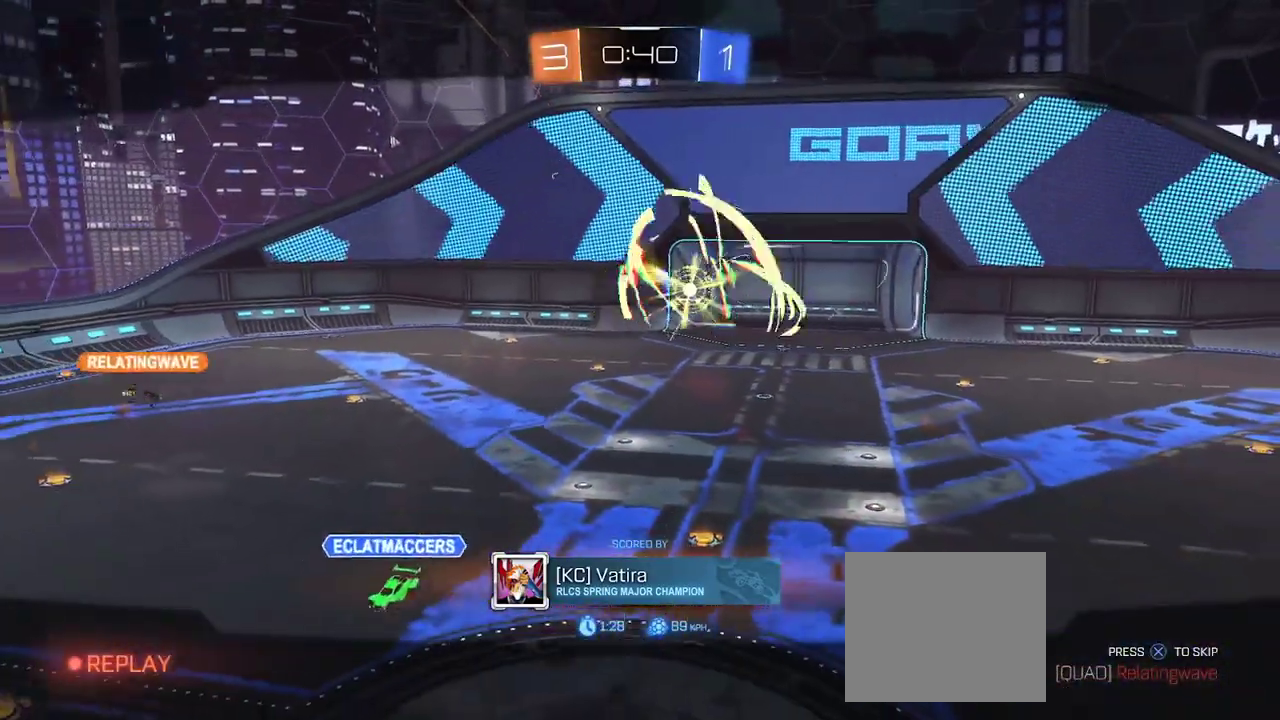
{"buttons": [], "left_stick": "center", "events": []}
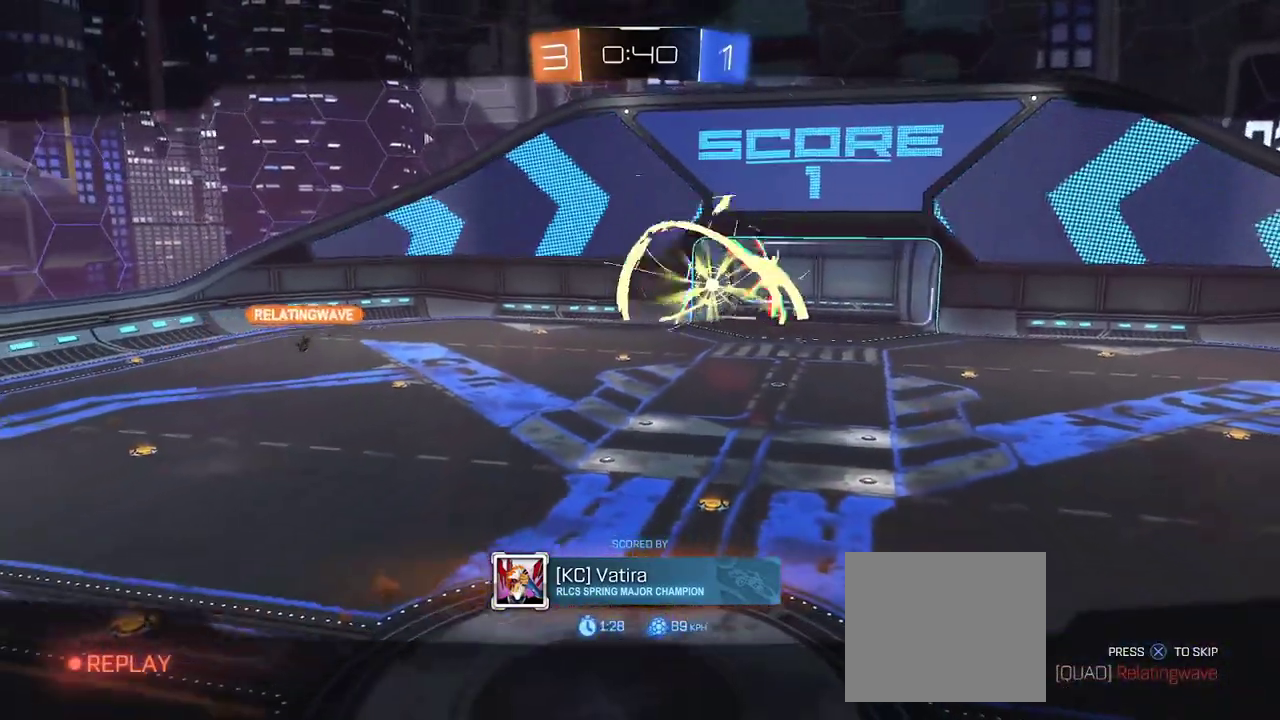
{"buttons": [], "left_stick": "center", "events": []}
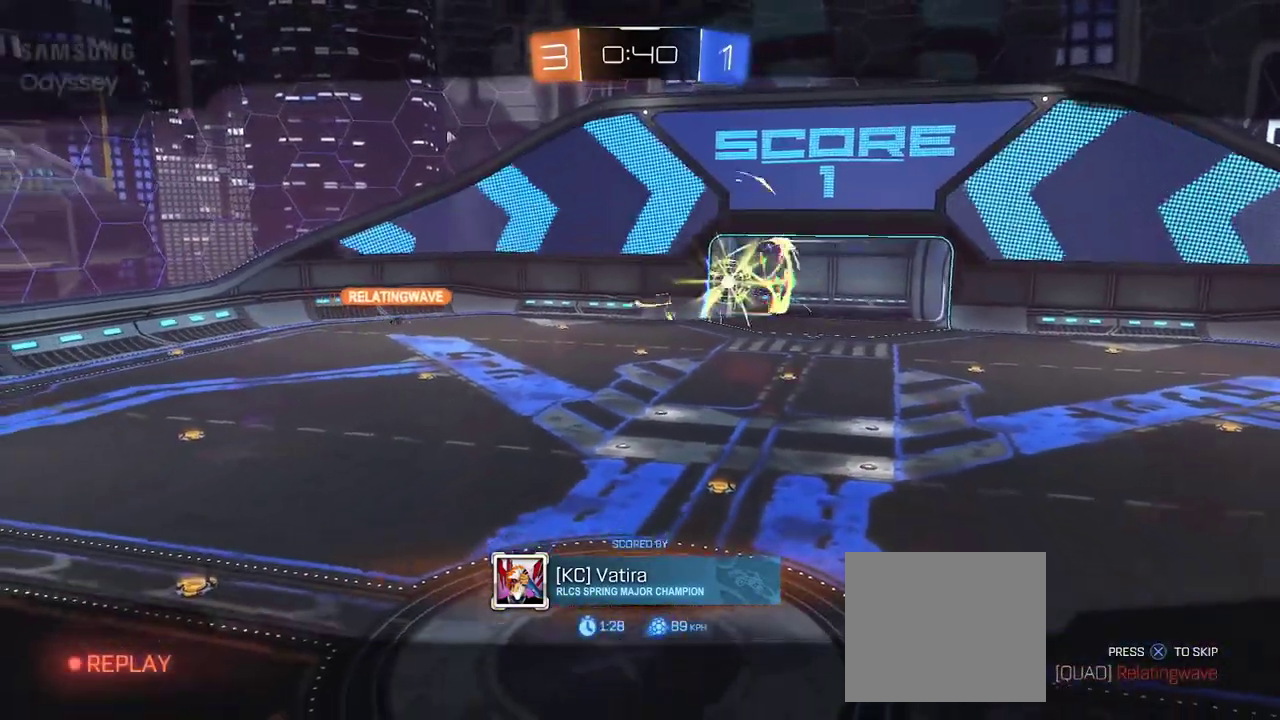
{"buttons": ["R2"], "left_stick": "center", "events": [[217, "R2", "down"]]}
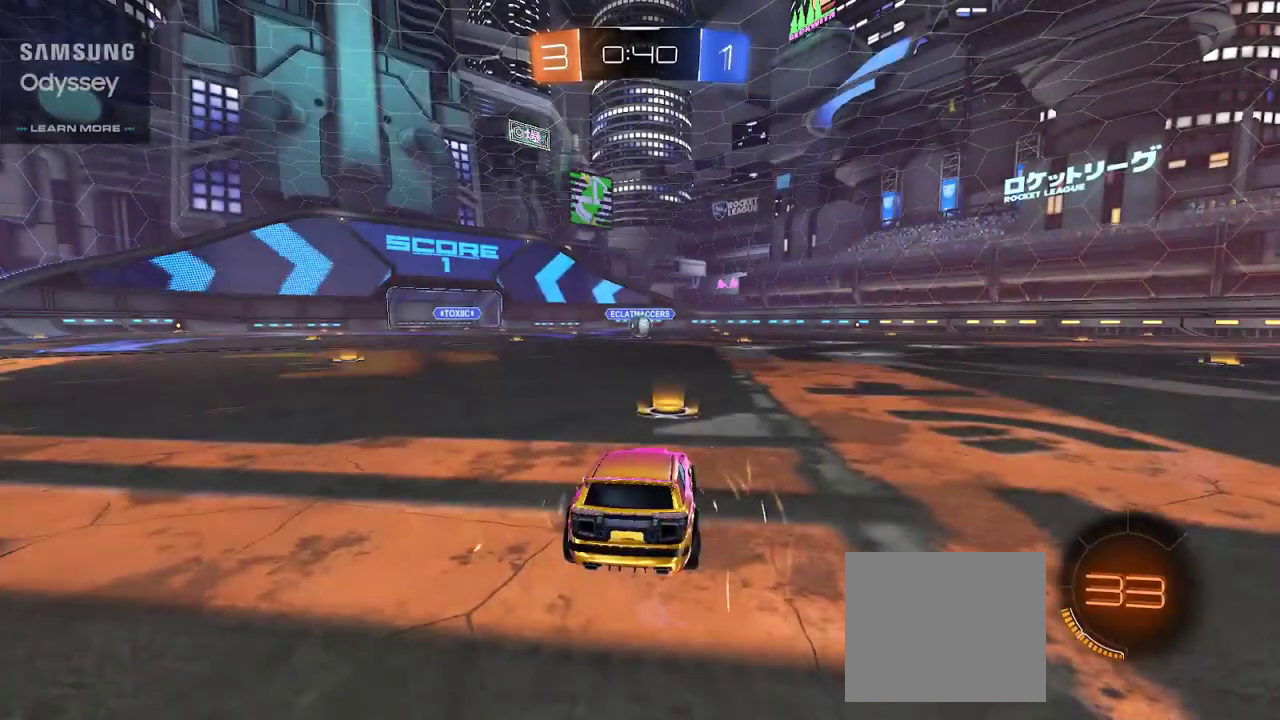
{"buttons": ["R2"], "left_stick": "center", "events": []}
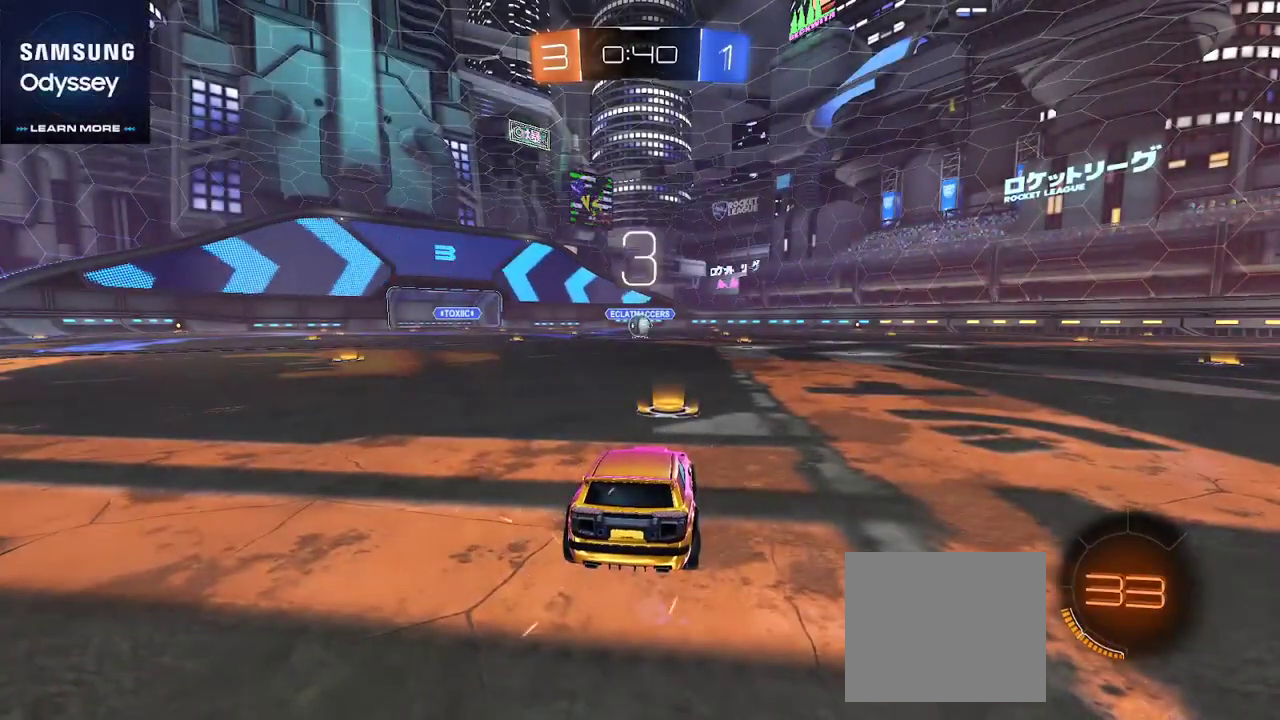
{"buttons": ["R2"], "left_stick": "center", "events": []}
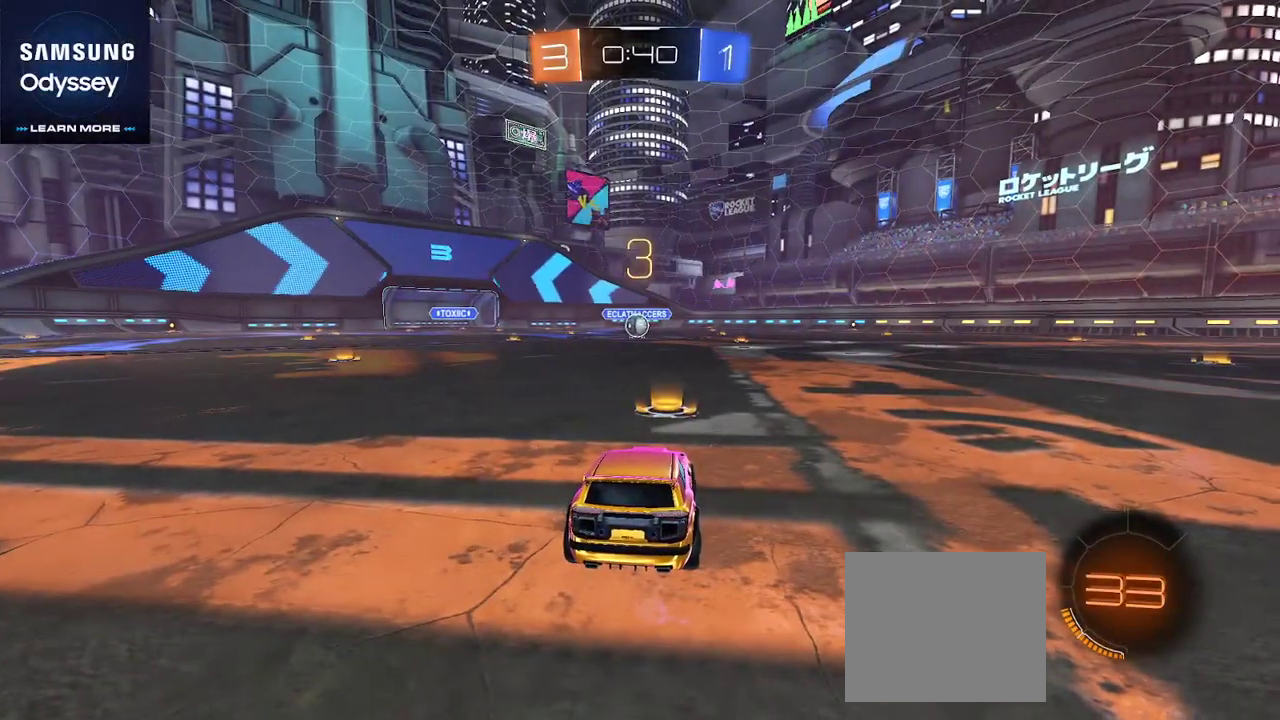
{"buttons": ["R2"], "left_stick": "center", "events": [[17, "TRIANGLE", "down"], [100, "TRIANGLE", "up"]]}
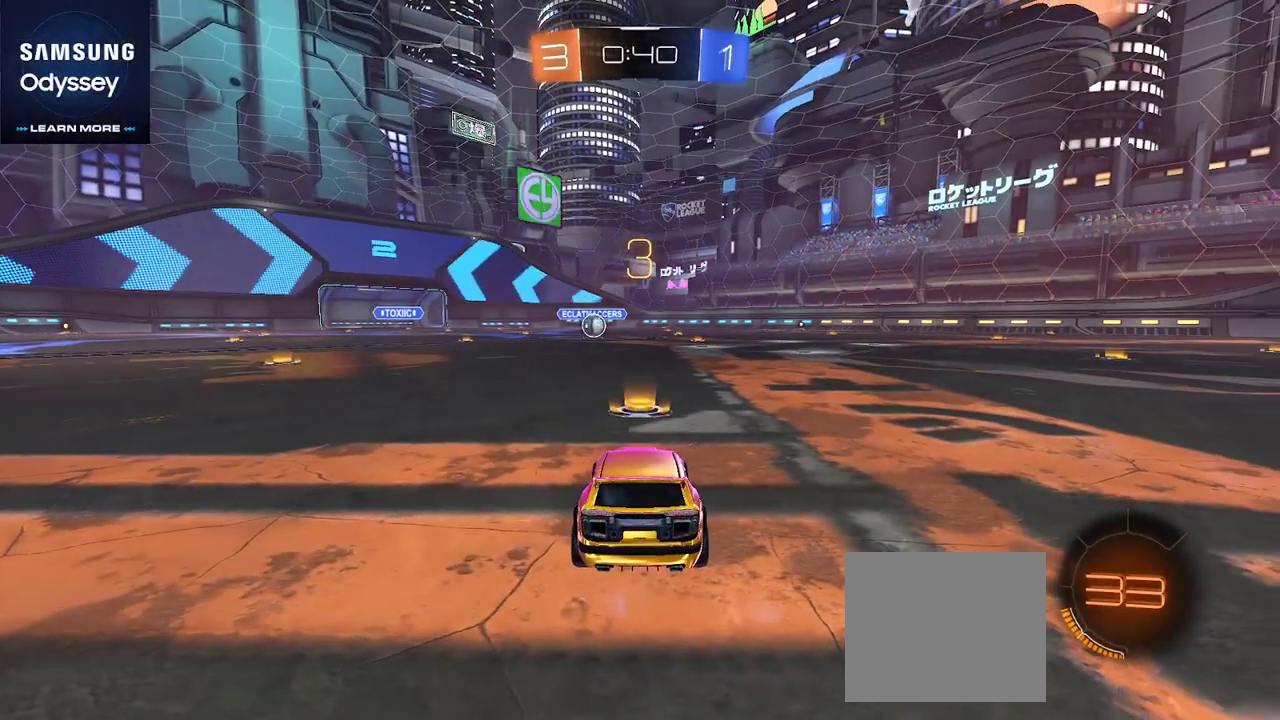
{"buttons": ["R2"], "left_stick": "center", "events": []}